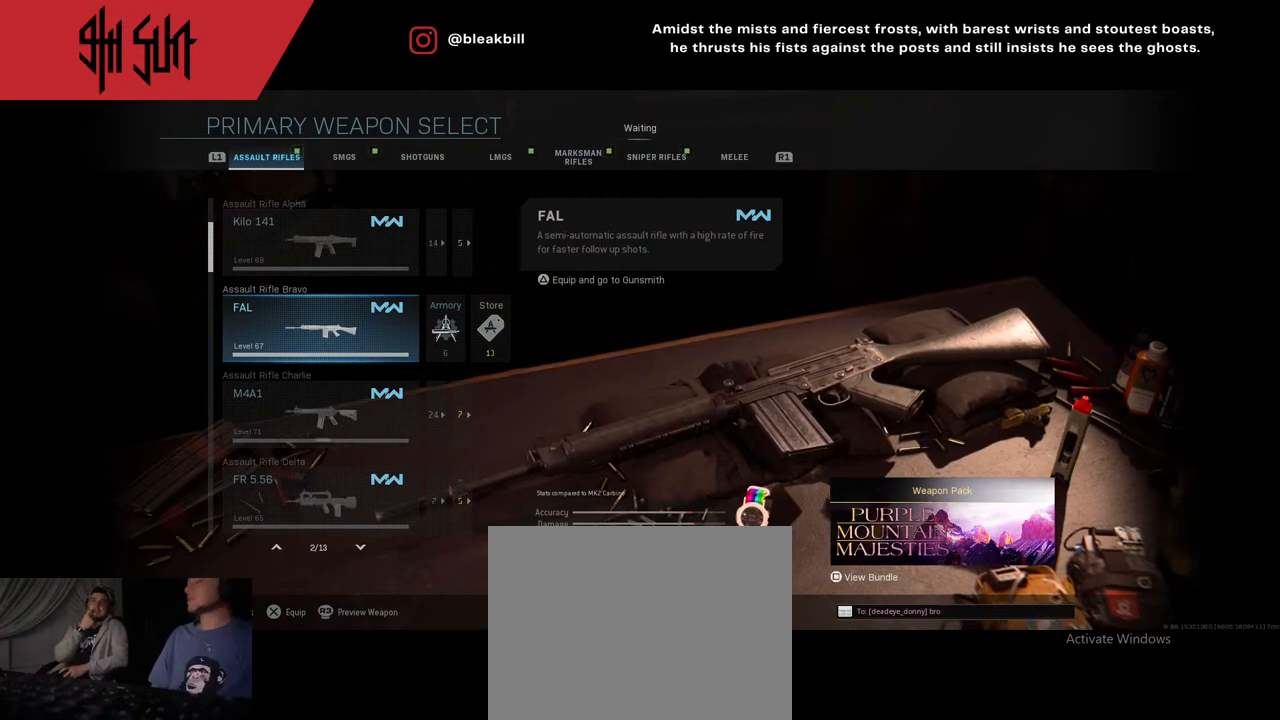
Gameplay with a controller (PlayStation layout); each line is a JSON object with the inputs held at the frame after it. "events" lists button and stick changes between this image and that frame as [ms after this image, input, new state], when the widget could be followed in between.
{"buttons": [], "left_stick": "center", "right_stick": "center", "events": [[367, "R1", "down"], [500, "R1", "up"]]}
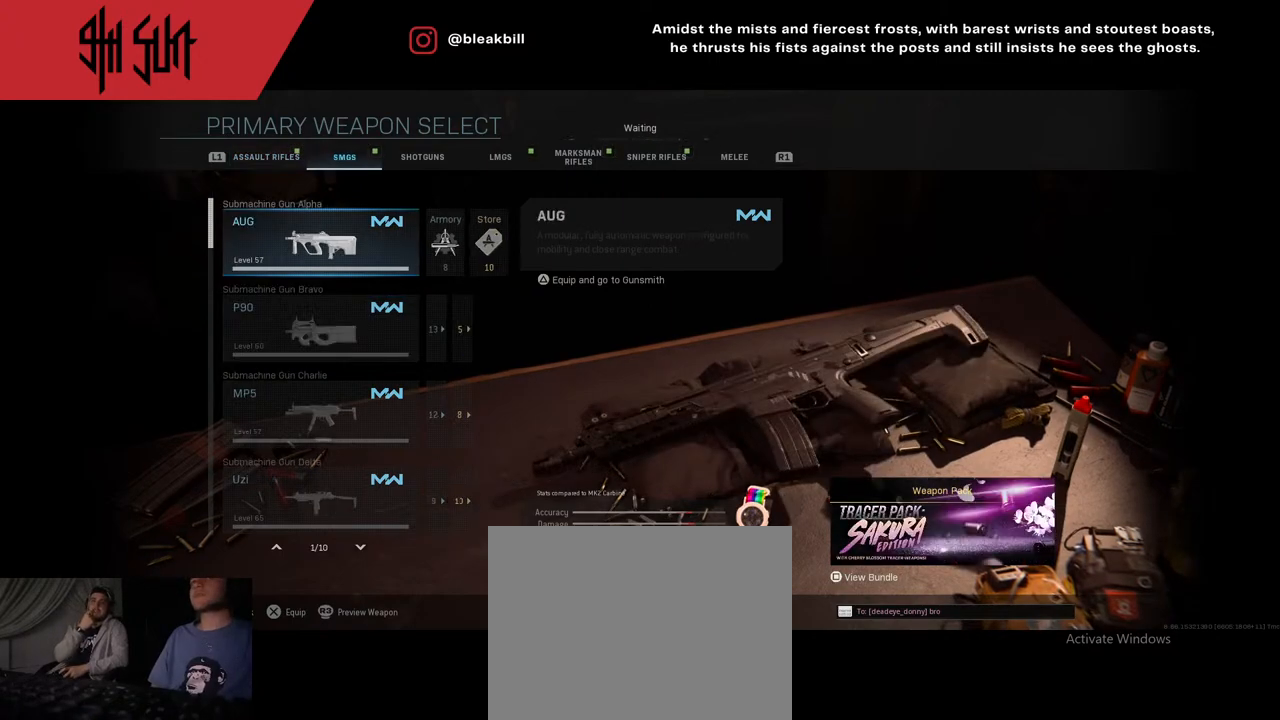
{"buttons": ["R1"], "left_stick": "center", "right_stick": "center", "events": [[183, "R1", "down"], [200, "R1", "up"], [450, "R1", "down"]]}
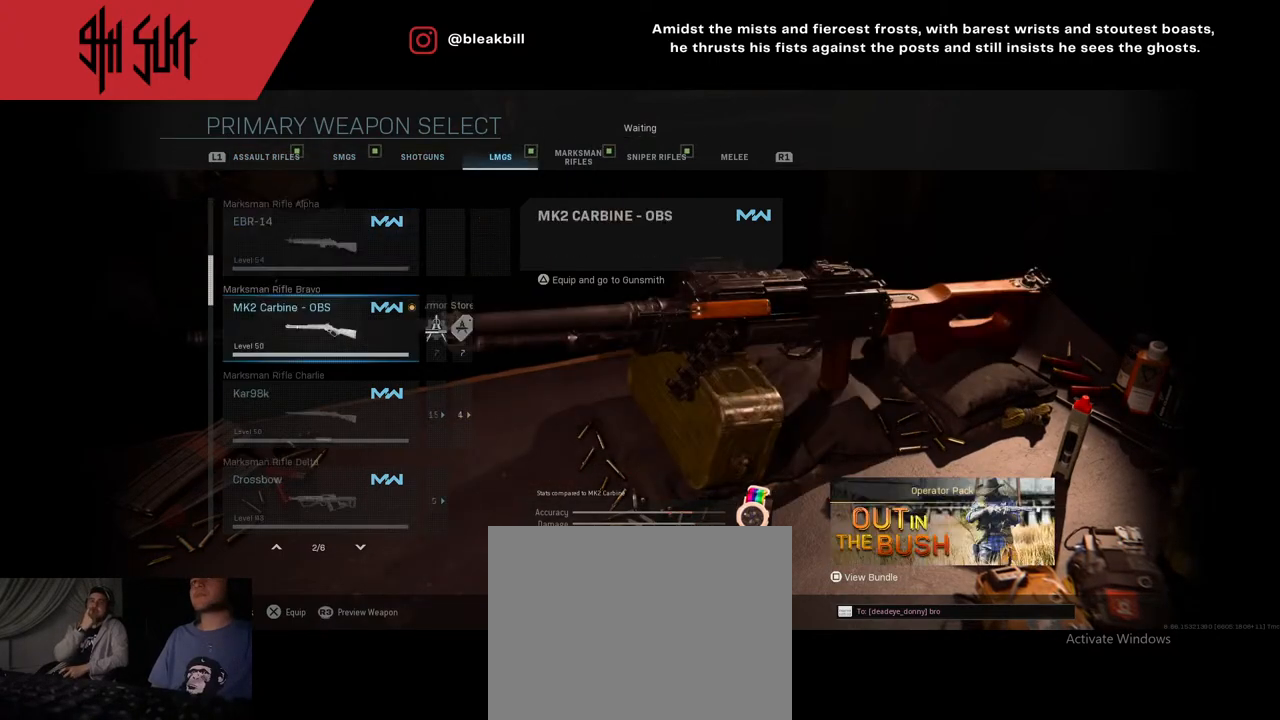
{"buttons": [], "left_stick": "center", "right_stick": "center", "events": [[83, "R1", "up"], [217, "left_stick", "up"], [483, "left_stick", "center"]]}
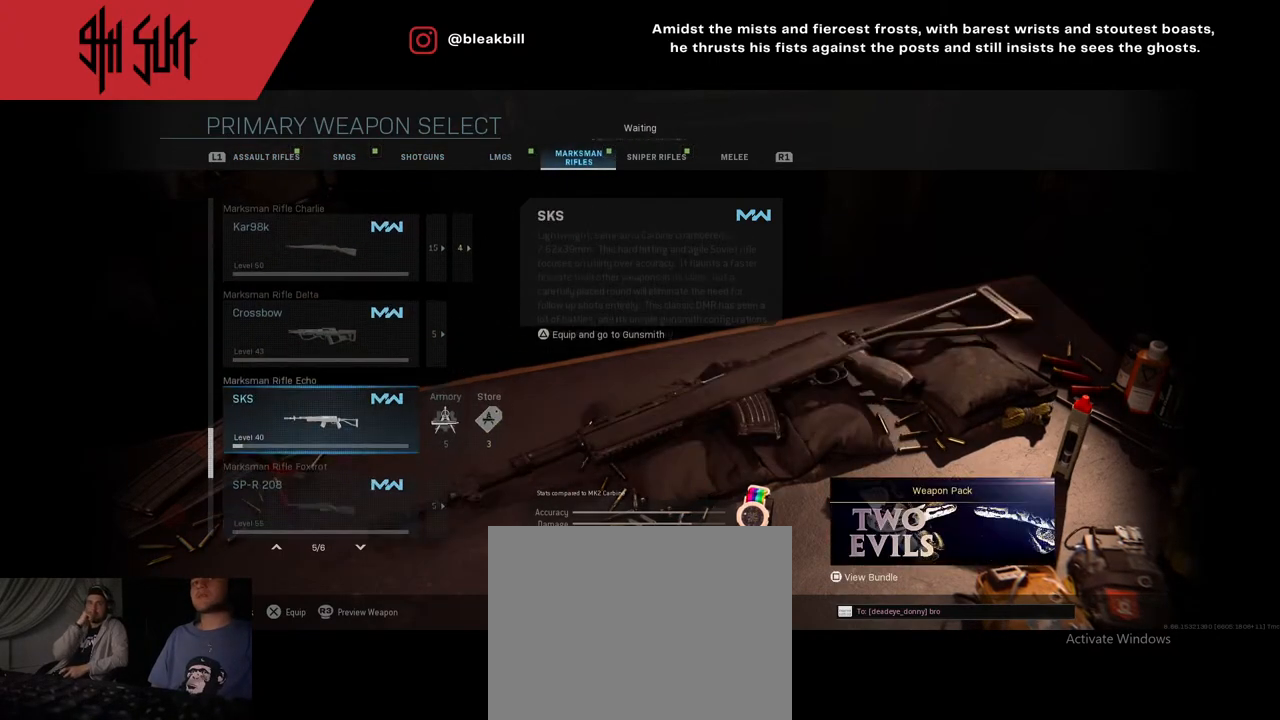
{"buttons": [], "left_stick": "down", "right_stick": "center", "events": [[133, "left_stick", "up"], [383, "left_stick", "center"], [483, "left_stick", "down"]]}
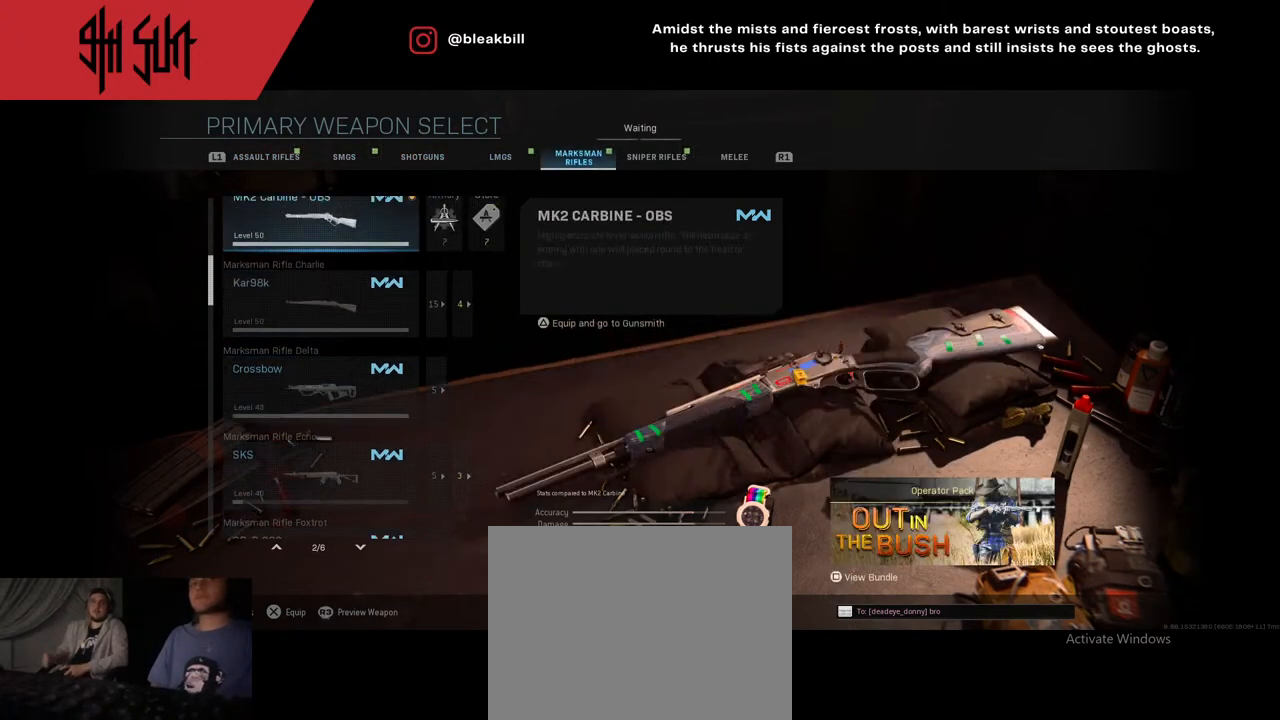
{"buttons": [], "left_stick": "down", "right_stick": "center", "events": [[100, "left_stick", "center"], [200, "left_stick", "down"]]}
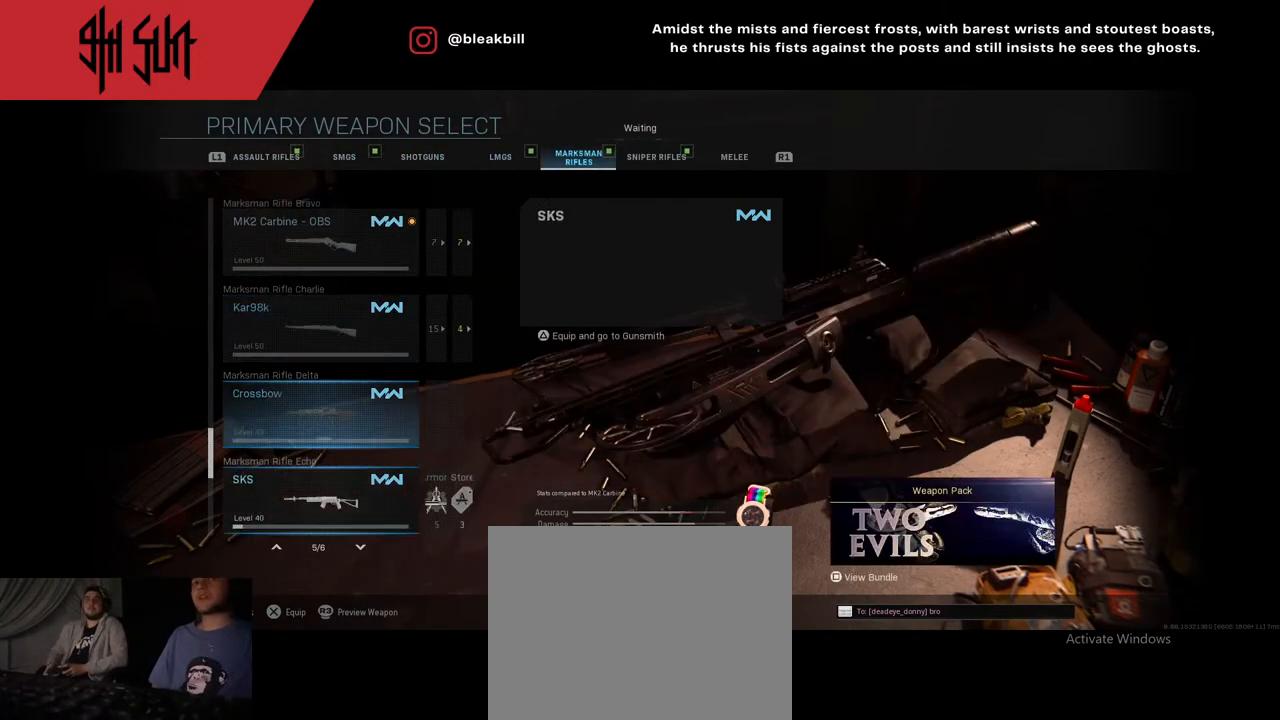
{"buttons": [], "left_stick": "right", "right_stick": "center", "events": [[133, "left_stick", "center"], [183, "left_stick", "up"], [267, "left_stick", "right"]]}
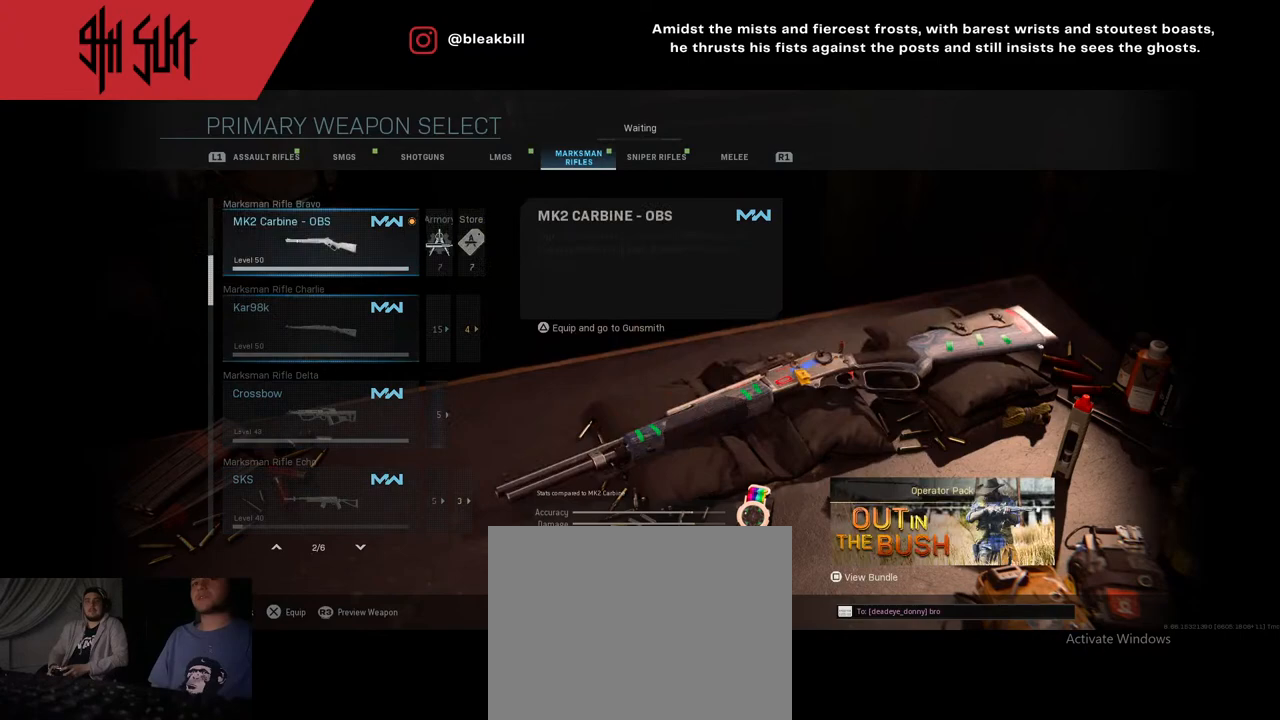
{"buttons": [], "left_stick": "down", "right_stick": "center", "events": [[17, "left_stick", "center"], [167, "left_stick", "down"], [350, "left_stick", "center"], [450, "left_stick", "down"]]}
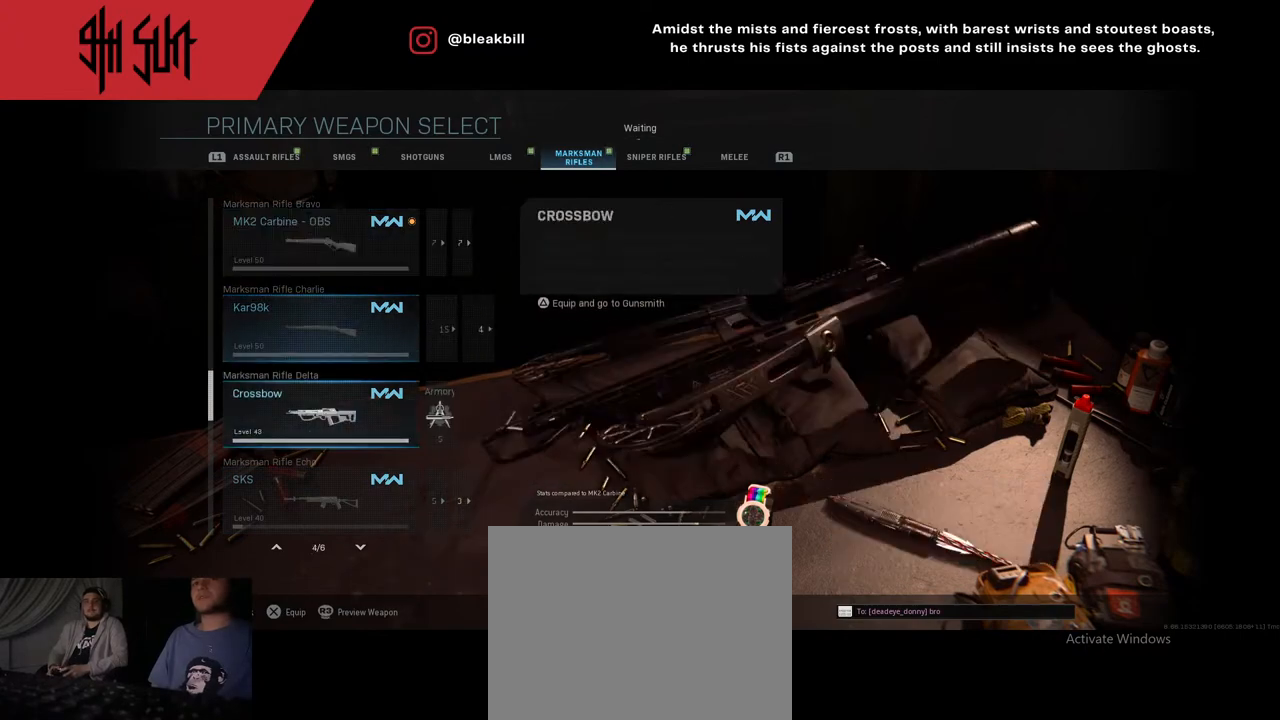
{"buttons": [], "left_stick": "right", "right_stick": "center", "events": [[267, "left_stick", "up"], [467, "left_stick", "right"]]}
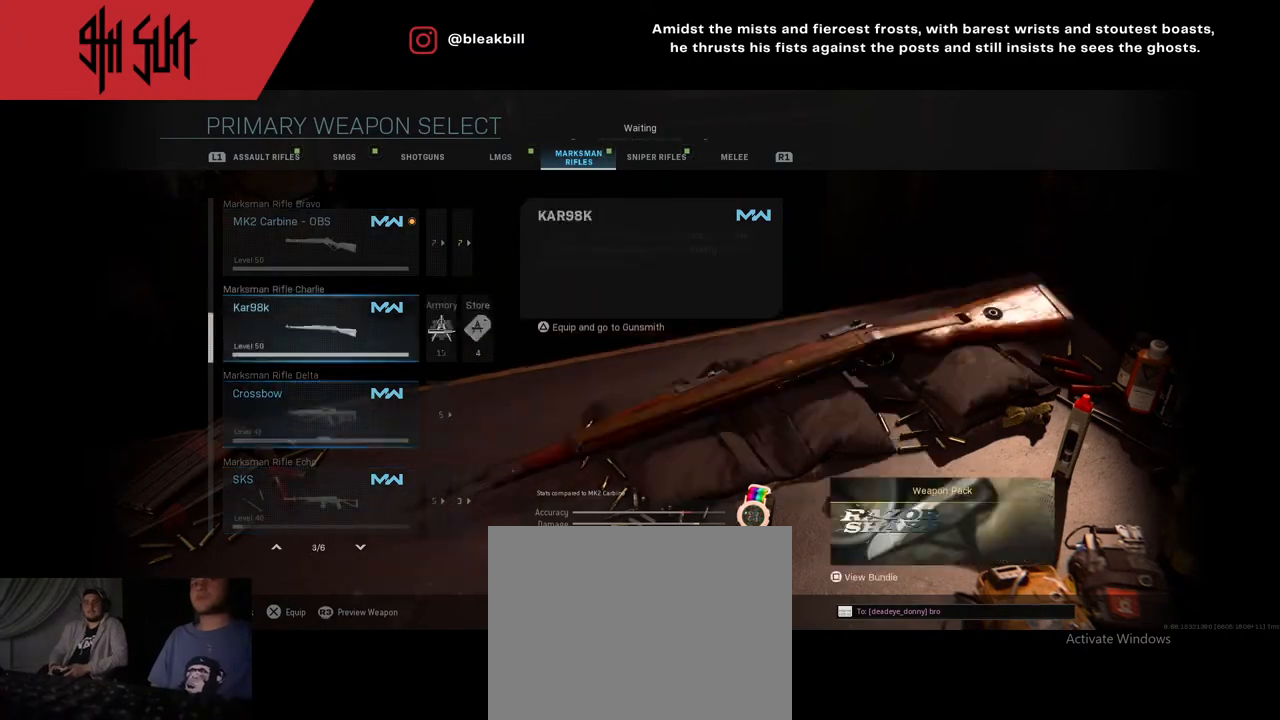
{"buttons": [], "left_stick": "center", "right_stick": "center", "events": [[233, "left_stick", "down"], [367, "left_stick", "center"]]}
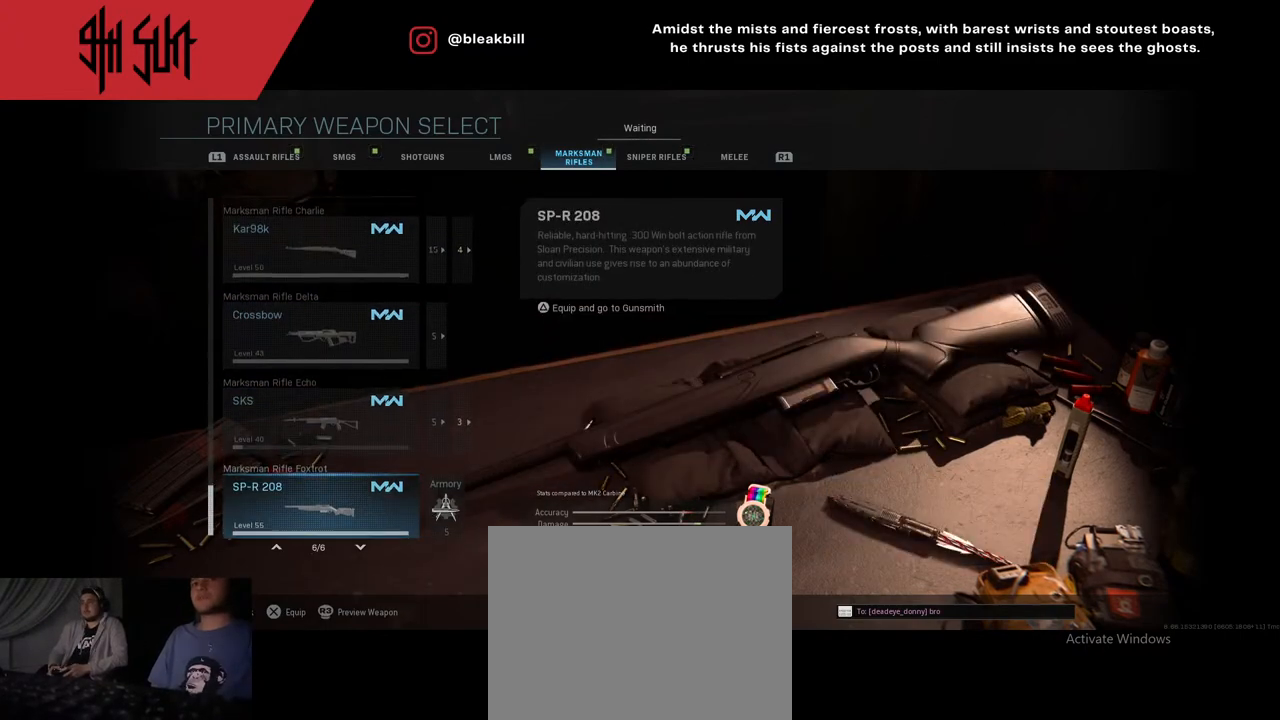
{"buttons": [], "left_stick": "center", "right_stick": "center", "events": [[283, "left_stick", "up-right"], [367, "left_stick", "center"]]}
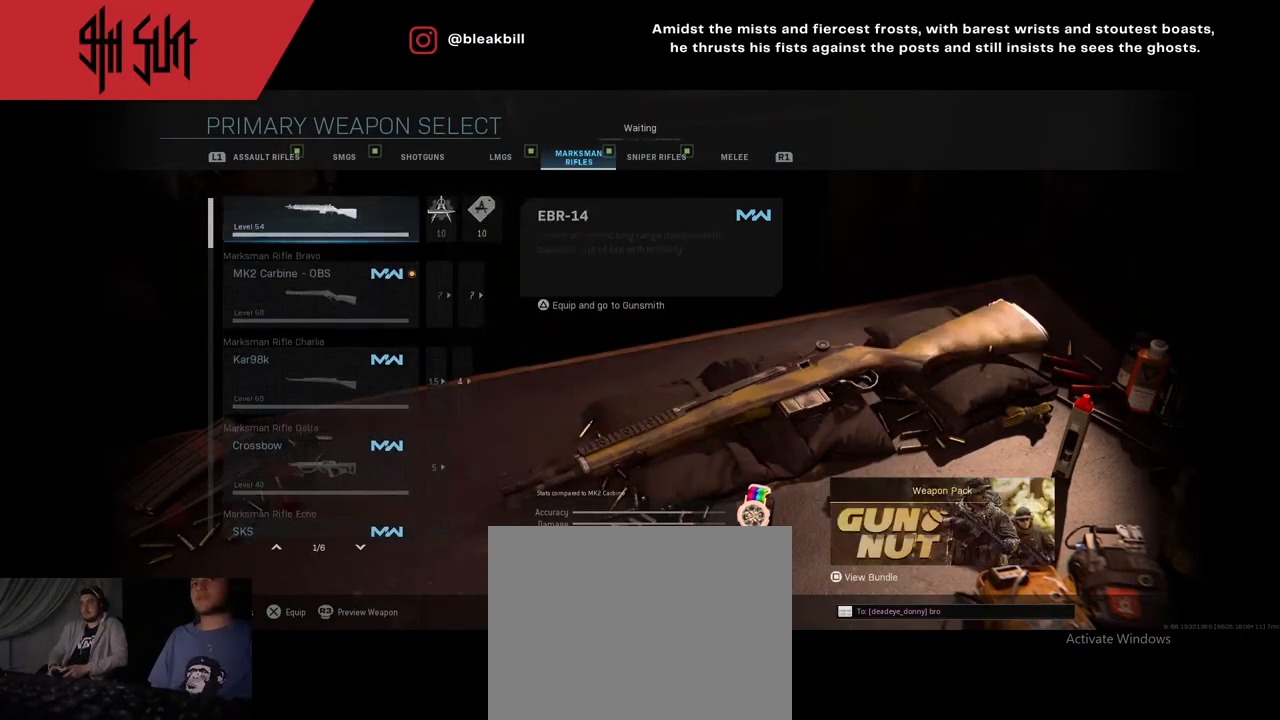
{"buttons": [], "left_stick": "center", "right_stick": "center", "events": [[400, "left_stick", "up"], [450, "left_stick", "center"]]}